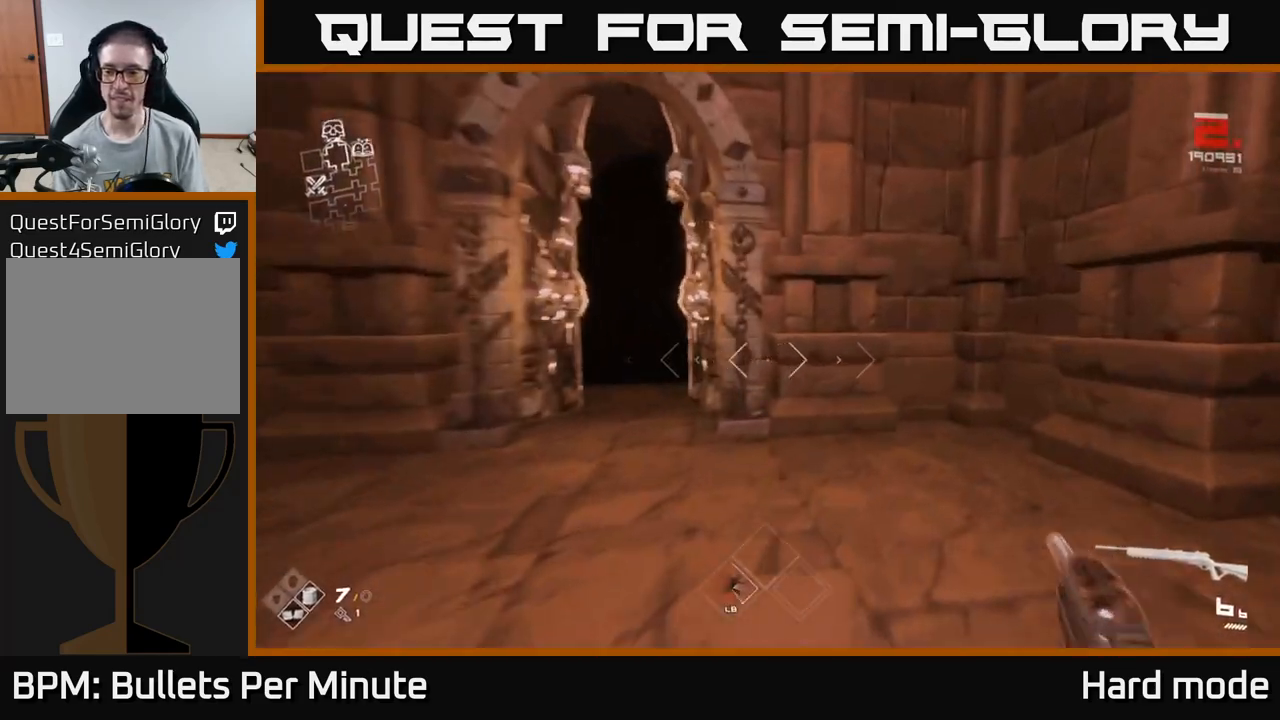
Gameplay with a controller (Xbox layout); each line is a JSON object with the inputs held at the frame after it. "events" lists button and stick changes between this image and that frame as [ms after this image, input, new state], when the widget could be followed in between.
{"buttons": ["L1"], "left_stick": "up", "right_stick": "center", "events": [[183, "right_stick", "left"], [233, "left_stick", "up-left"], [300, "right_stick", "center"], [333, "left_stick", "up"]]}
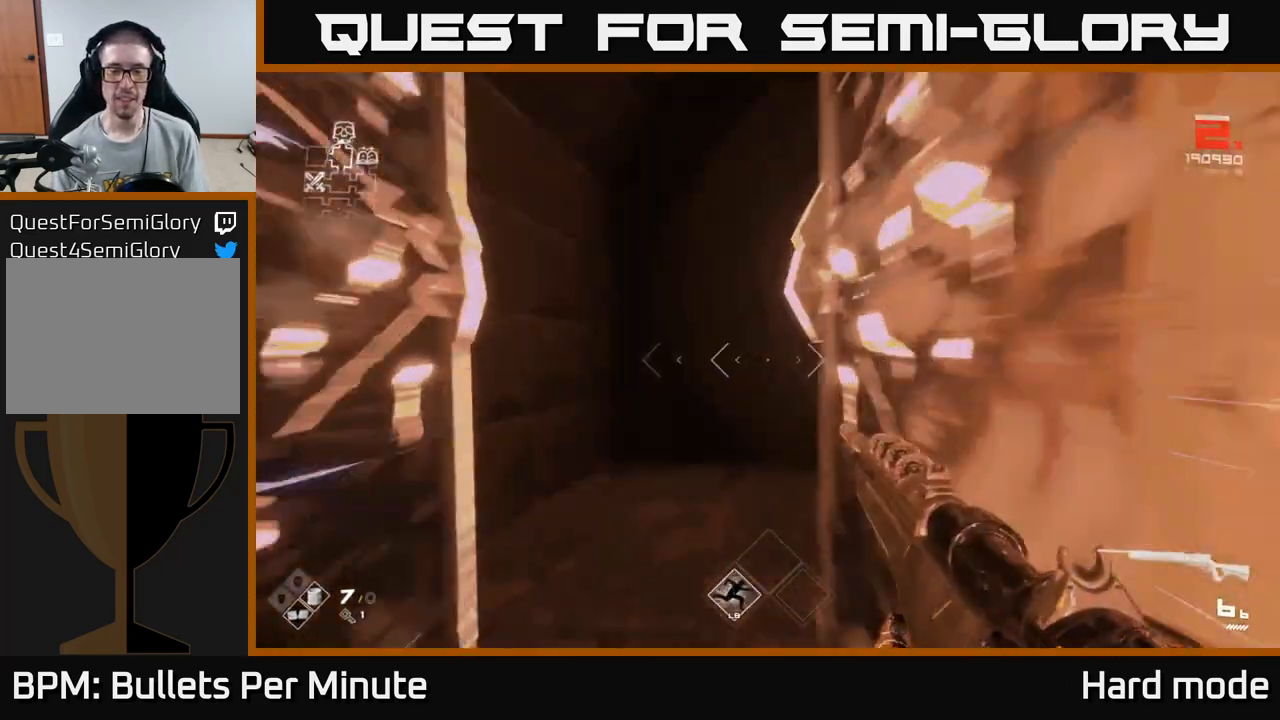
{"buttons": [], "left_stick": "up", "right_stick": "center", "events": [[317, "L1", "up"]]}
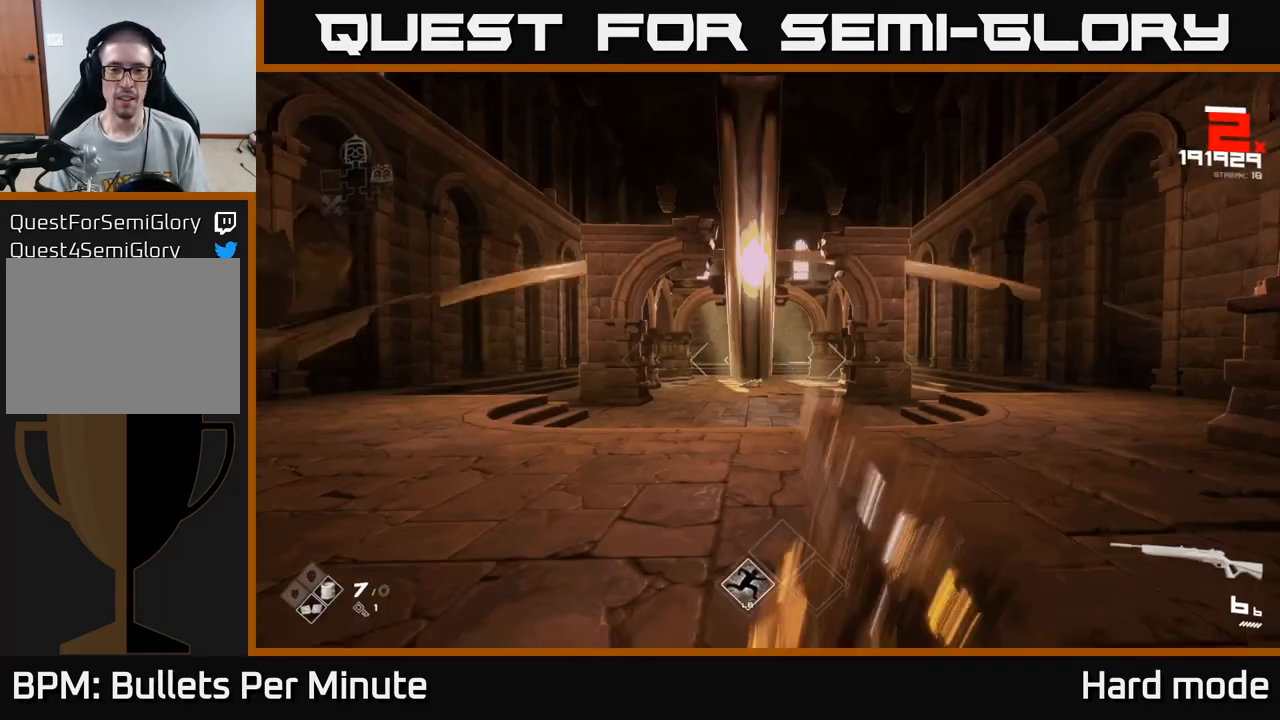
{"buttons": ["R2"], "left_stick": "center", "right_stick": "center", "events": [[217, "left_stick", "center"], [400, "R2", "down"]]}
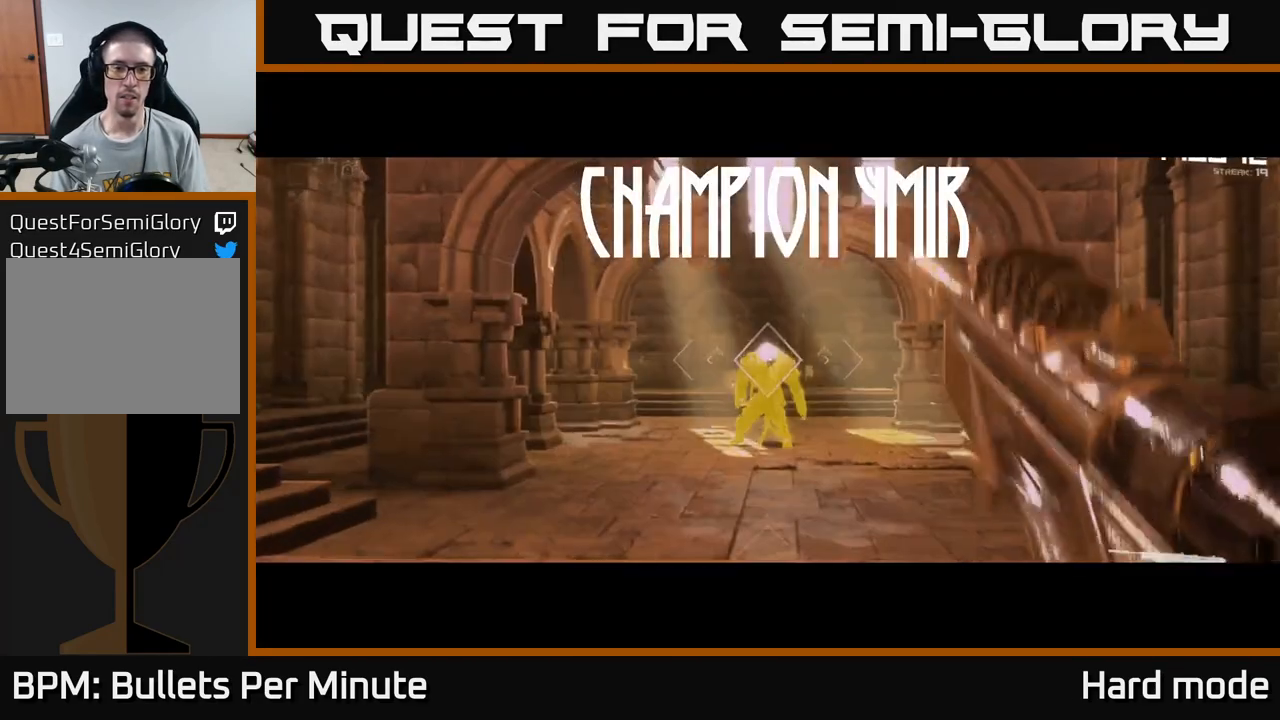
{"buttons": [], "left_stick": "center", "right_stick": "center", "events": [[17, "left_stick", "up"], [50, "R2", "up"], [183, "R2", "down"], [217, "left_stick", "center"], [333, "R2", "up"]]}
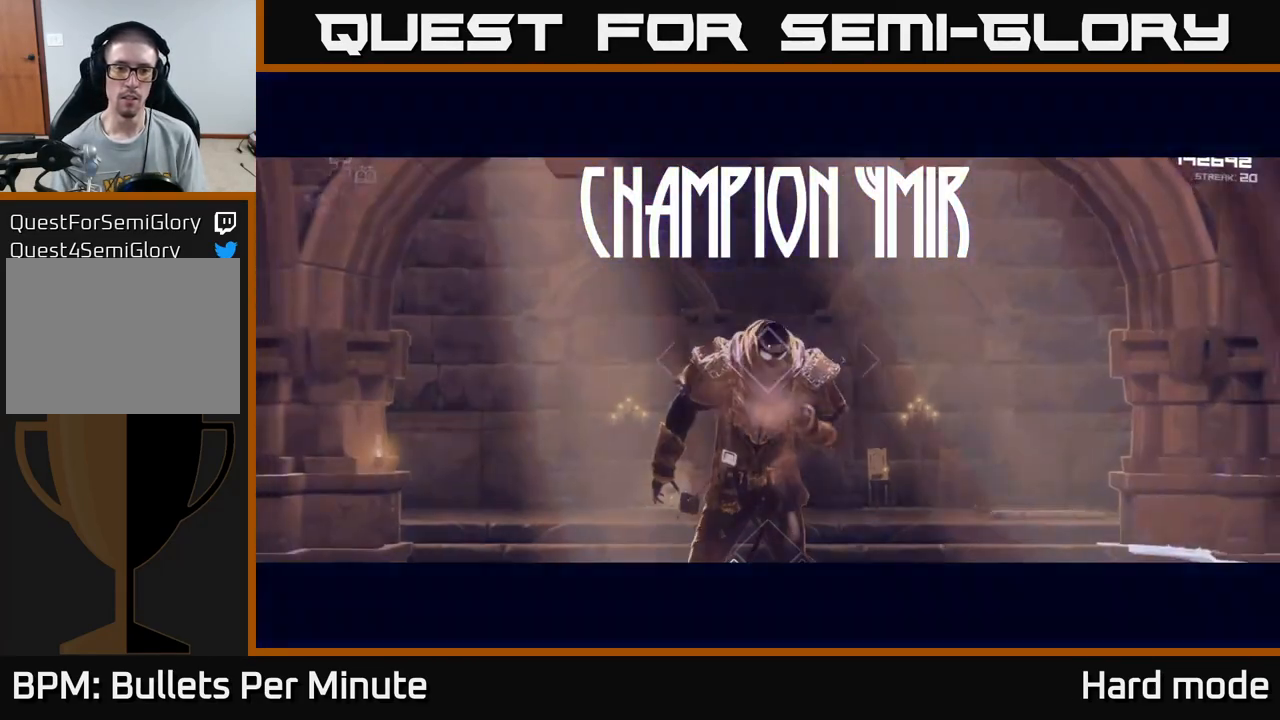
{"buttons": ["R2"], "left_stick": "center", "right_stick": "center", "events": [[67, "R2", "down"], [200, "R2", "up"], [433, "R2", "down"]]}
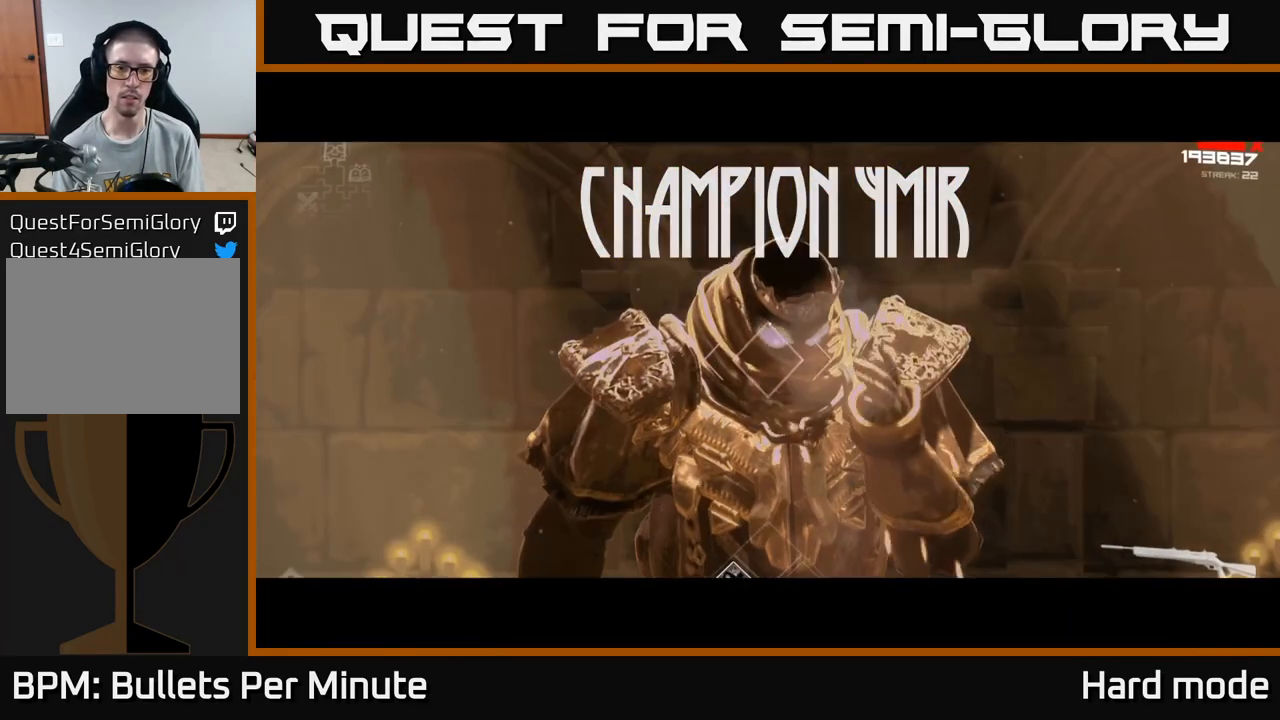
{"buttons": [], "left_stick": "center", "right_stick": "center", "events": [[83, "R2", "up"], [267, "R2", "down"], [417, "R2", "up"]]}
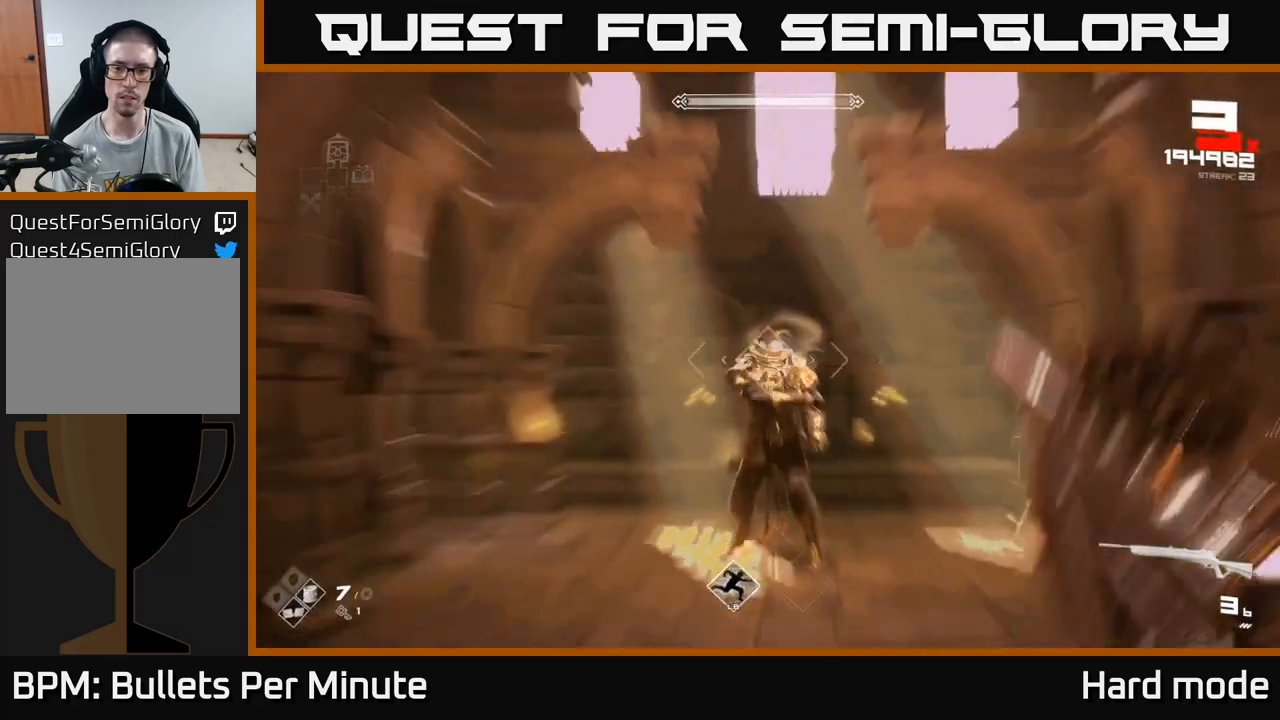
{"buttons": ["R2"], "left_stick": "center", "right_stick": "center", "events": [[117, "R2", "down"], [267, "R2", "up"], [450, "R2", "down"]]}
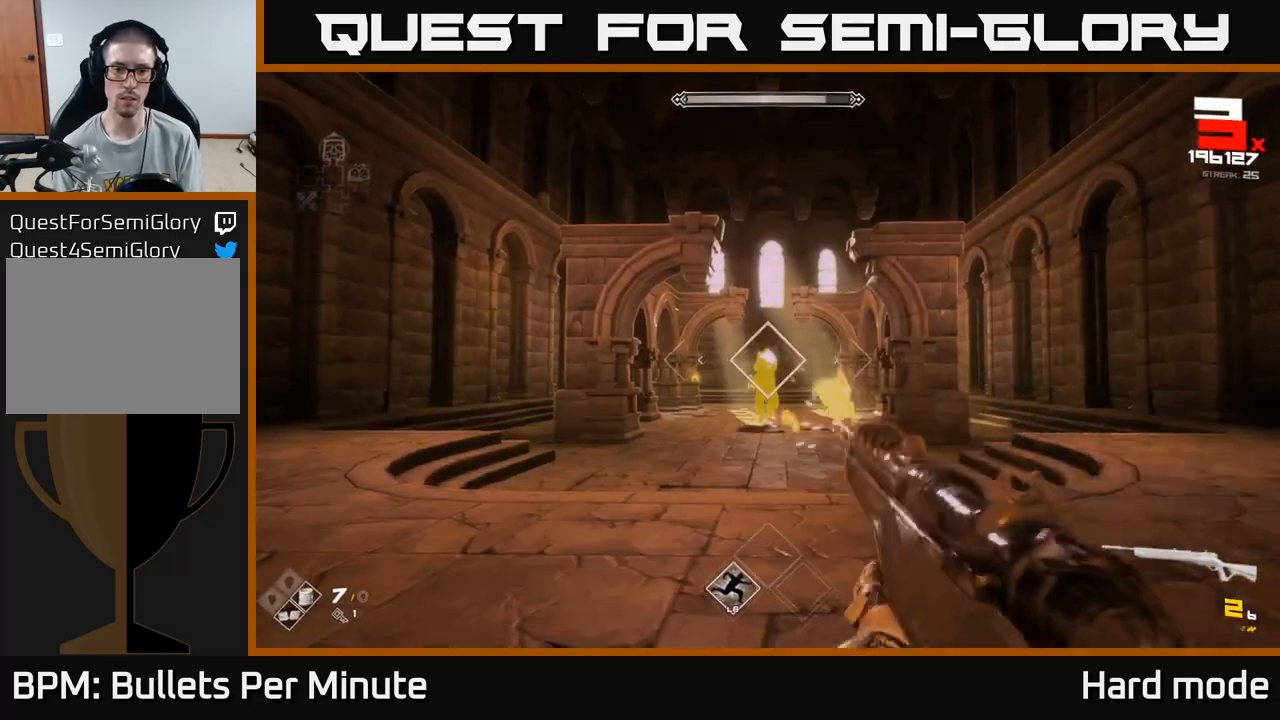
{"buttons": [], "left_stick": "up-left", "right_stick": "center", "events": [[100, "R2", "up"], [267, "left_stick", "left"], [300, "R2", "down"], [383, "left_stick", "up-left"], [467, "R2", "up"]]}
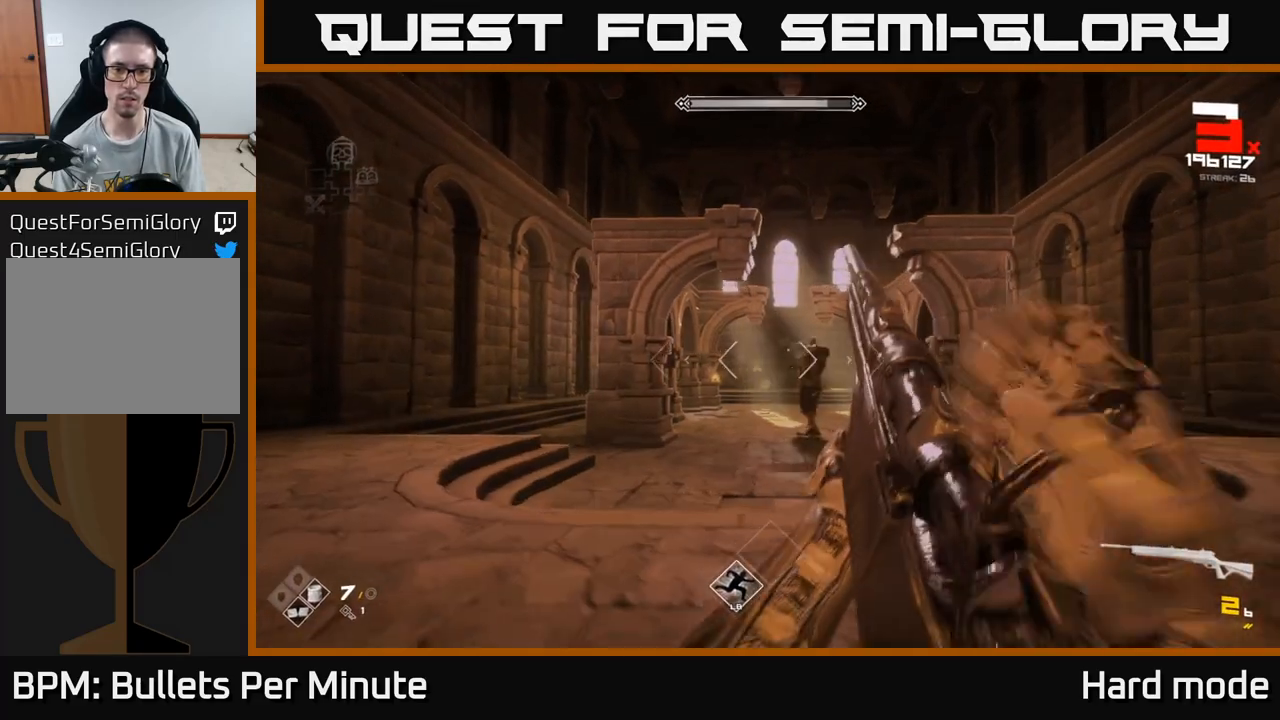
{"buttons": ["R2"], "left_stick": "left", "right_stick": "center", "events": [[133, "R2", "down"], [133, "left_stick", "left"], [183, "right_stick", "right"], [267, "R2", "up"], [450, "right_stick", "center"], [483, "R2", "down"]]}
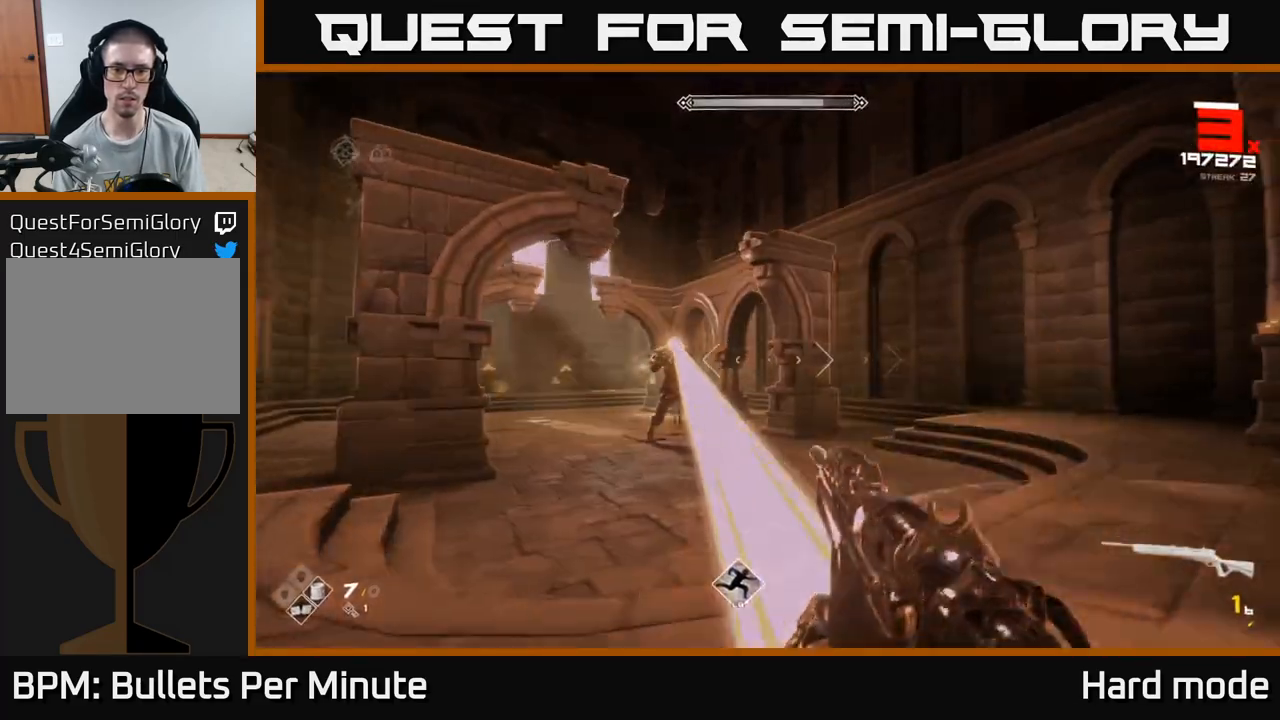
{"buttons": ["R2"], "left_stick": "left", "right_stick": "center", "events": [[133, "R2", "up"], [450, "R2", "down"]]}
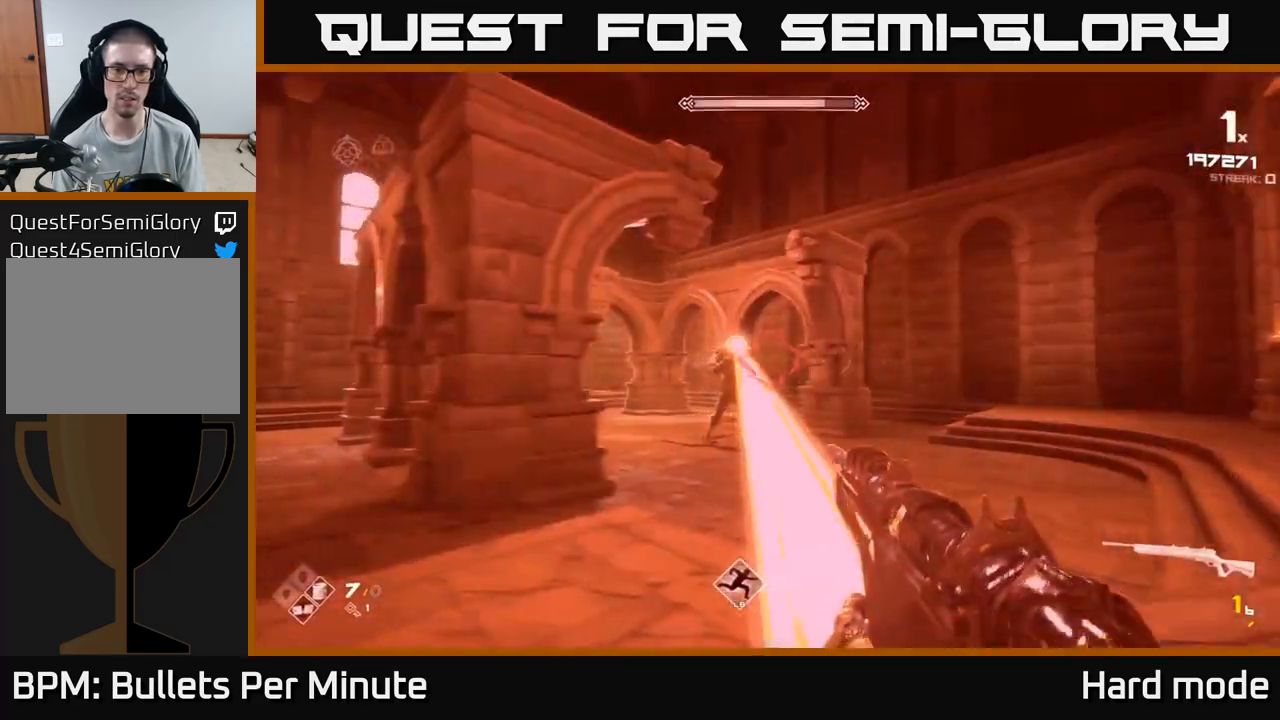
{"buttons": [], "left_stick": "left", "right_stick": "center", "events": [[67, "R2", "up"], [233, "R1", "down"], [350, "R1", "up"]]}
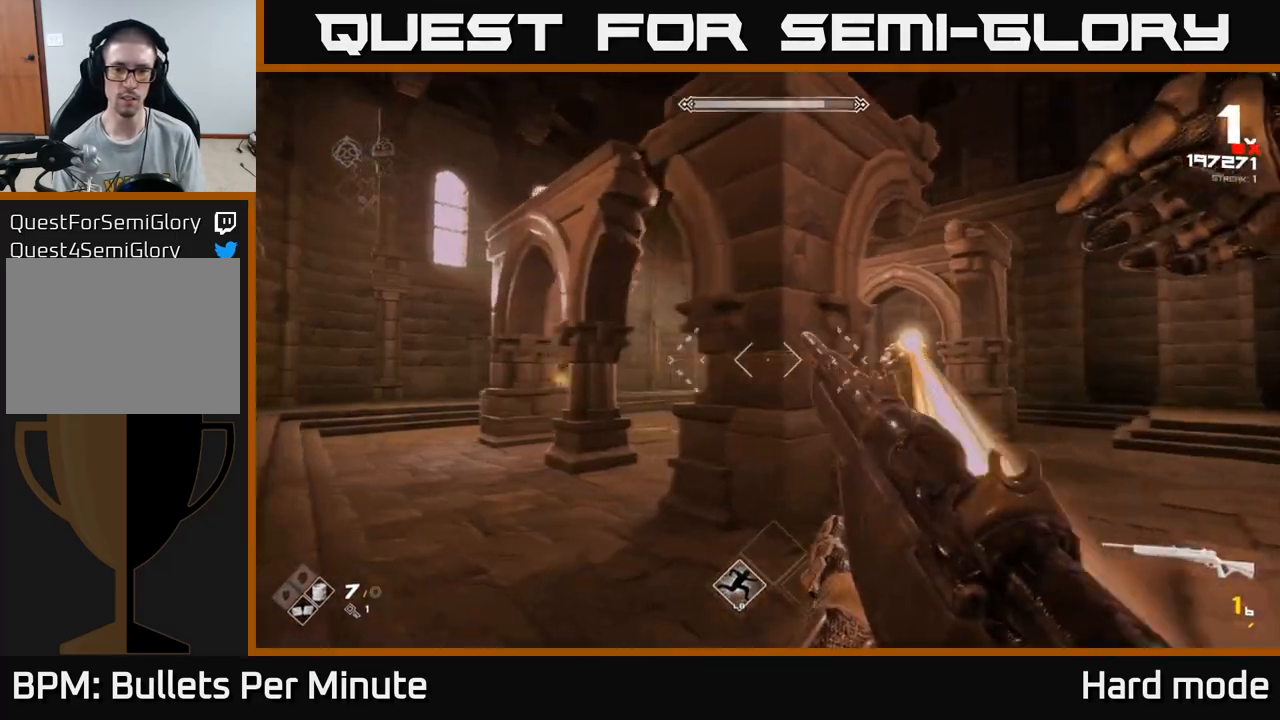
{"buttons": [], "left_stick": "center", "right_stick": "center", "events": [[17, "R1", "down"], [33, "right_stick", "right"], [133, "R1", "up"], [217, "right_stick", "center"], [350, "left_stick", "center"], [367, "R1", "down"], [483, "R1", "up"]]}
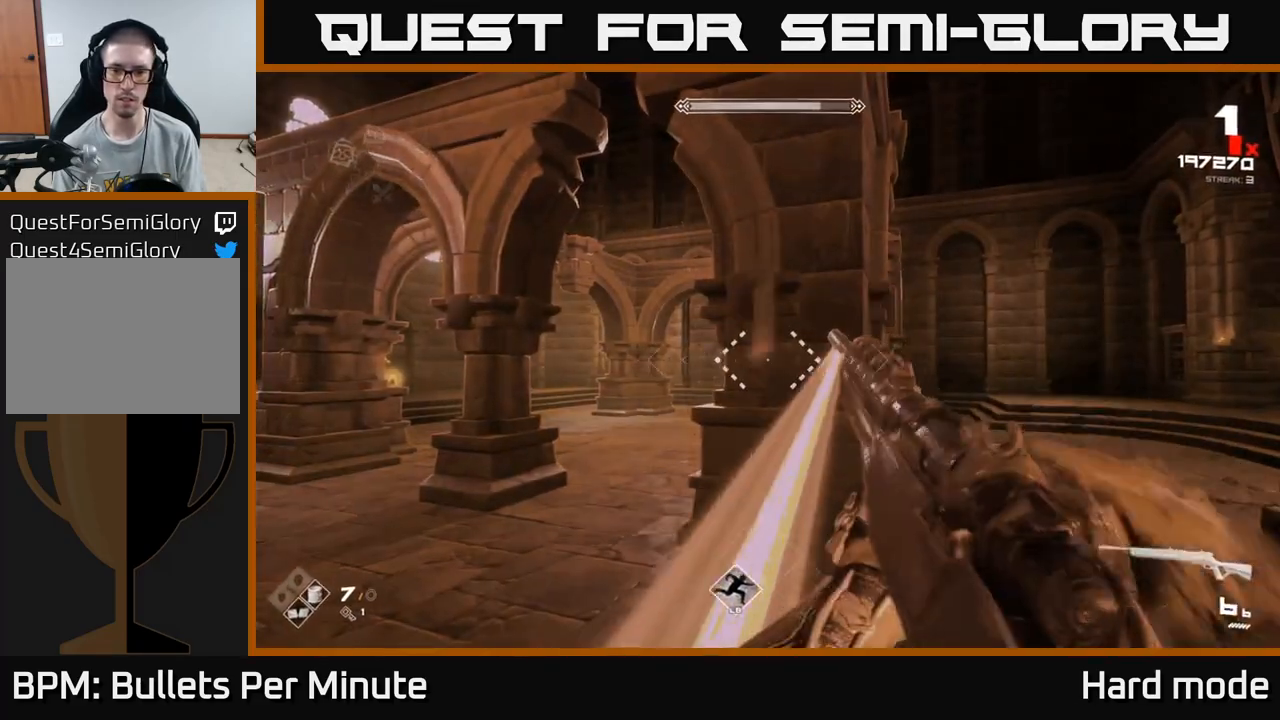
{"buttons": [], "left_stick": "center", "right_stick": "center", "events": [[367, "right_stick", "down-right"], [450, "right_stick", "center"]]}
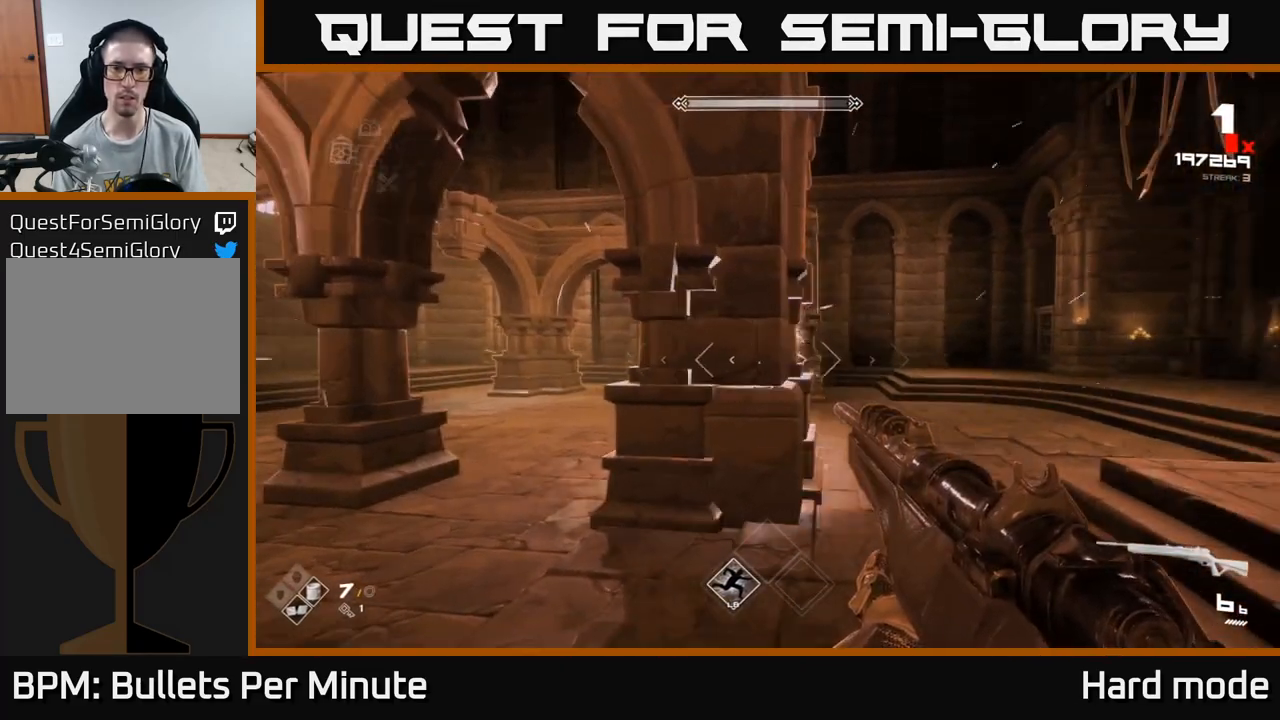
{"buttons": [], "left_stick": "up", "right_stick": "center", "events": [[267, "right_stick", "down-right"], [400, "right_stick", "center"], [417, "left_stick", "up"]]}
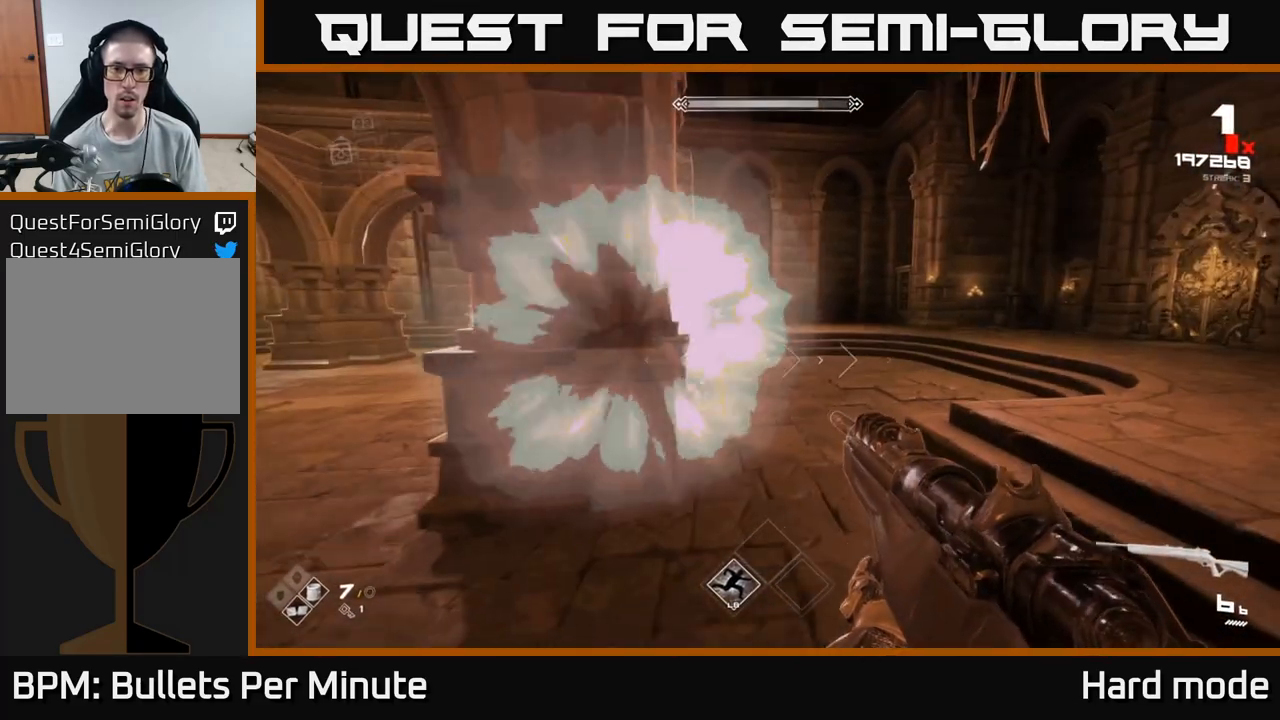
{"buttons": [], "left_stick": "up-right", "right_stick": "center", "events": [[67, "L1", "down"], [450, "L1", "up"], [500, "left_stick", "up-right"]]}
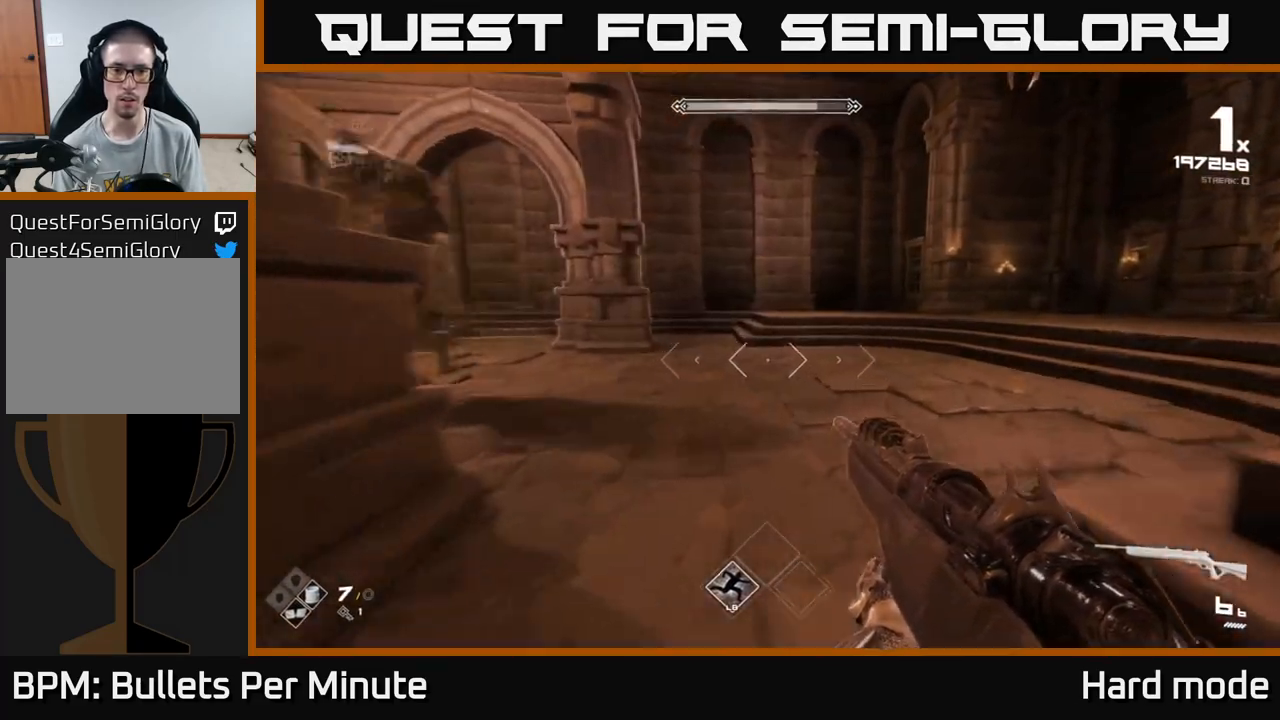
{"buttons": ["L1"], "left_stick": "up-right", "right_stick": "center", "events": [[100, "left_stick", "up"], [100, "right_stick", "left"], [150, "L1", "down"], [417, "left_stick", "up-right"], [483, "right_stick", "center"]]}
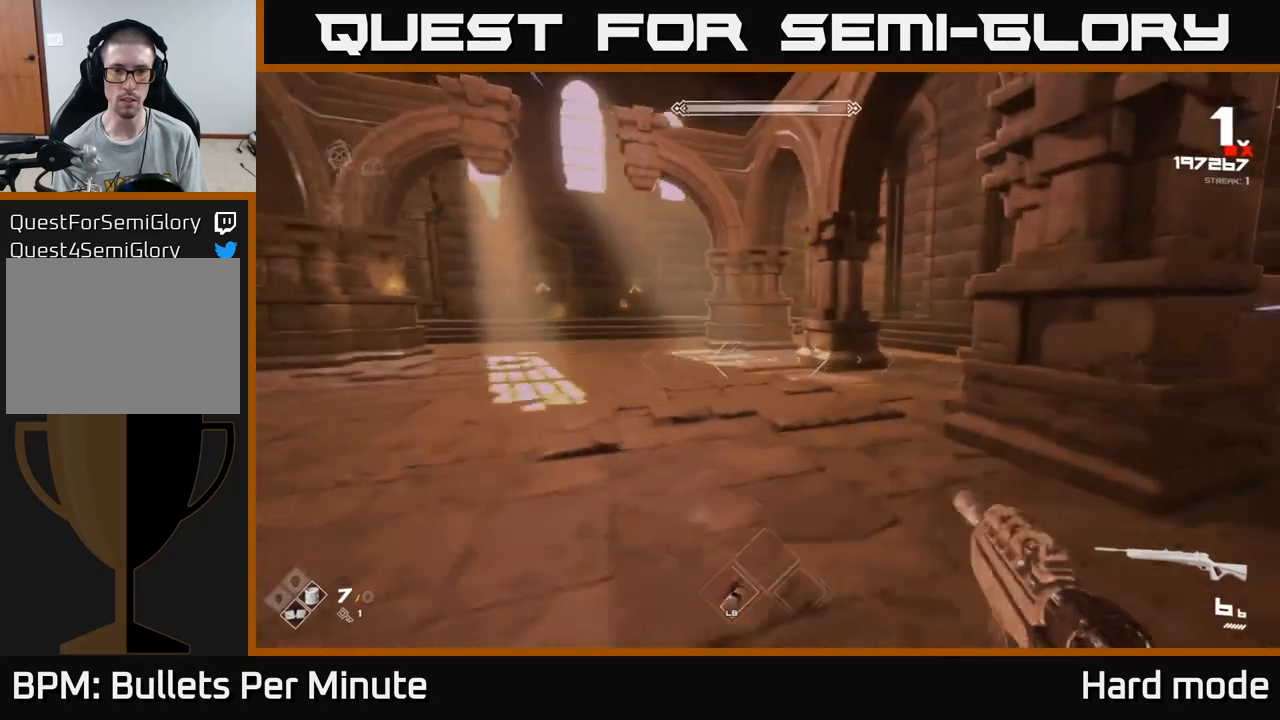
{"buttons": [], "left_stick": "down-right", "right_stick": "left", "events": [[167, "left_stick", "right"], [183, "right_stick", "left"], [283, "L1", "up"], [383, "left_stick", "down-right"]]}
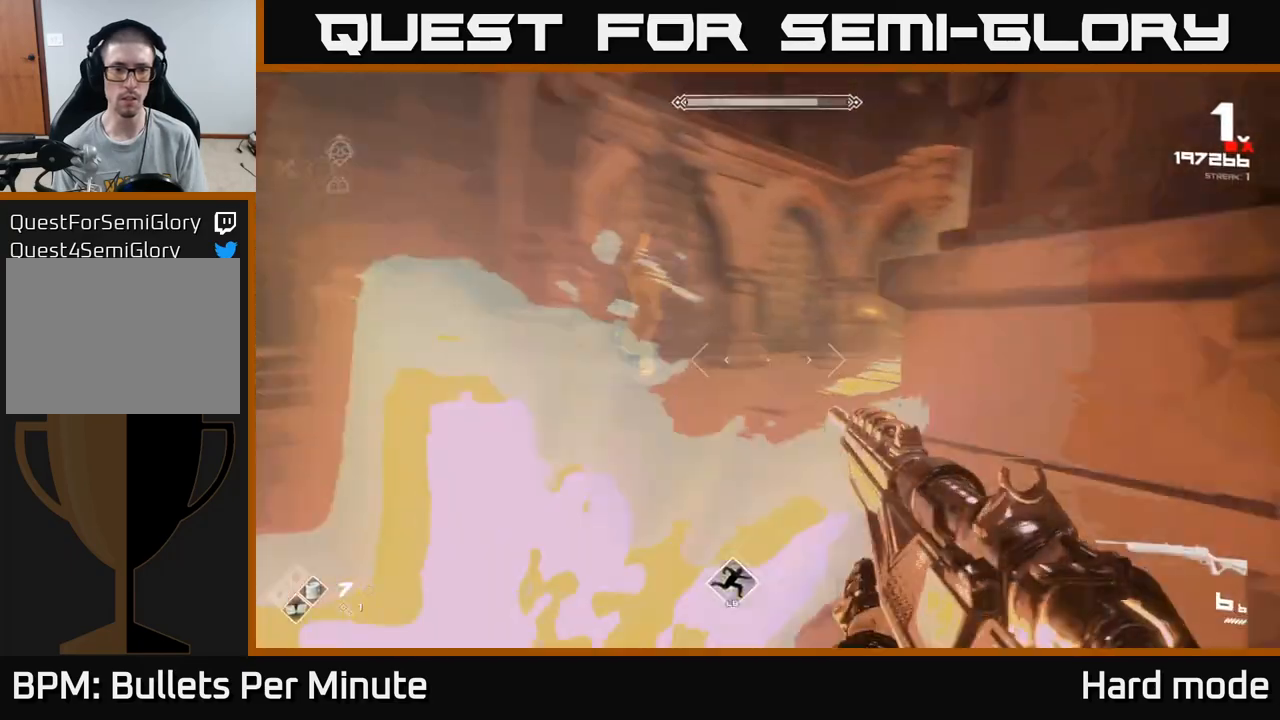
{"buttons": [], "left_stick": "right", "right_stick": "center", "events": [[50, "right_stick", "center"], [200, "right_stick", "left"], [317, "right_stick", "center"], [350, "left_stick", "right"]]}
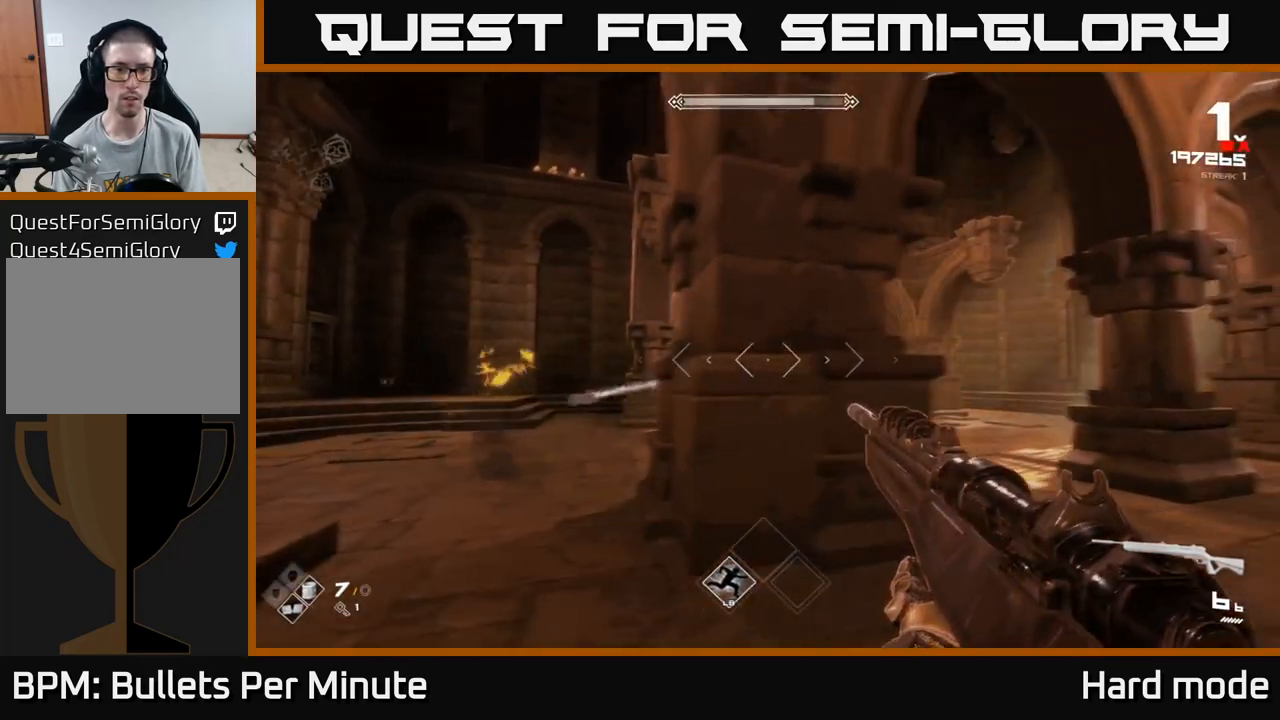
{"buttons": [], "left_stick": "right", "right_stick": "left", "events": [[50, "right_stick", "left"], [217, "right_stick", "center"], [483, "right_stick", "left"]]}
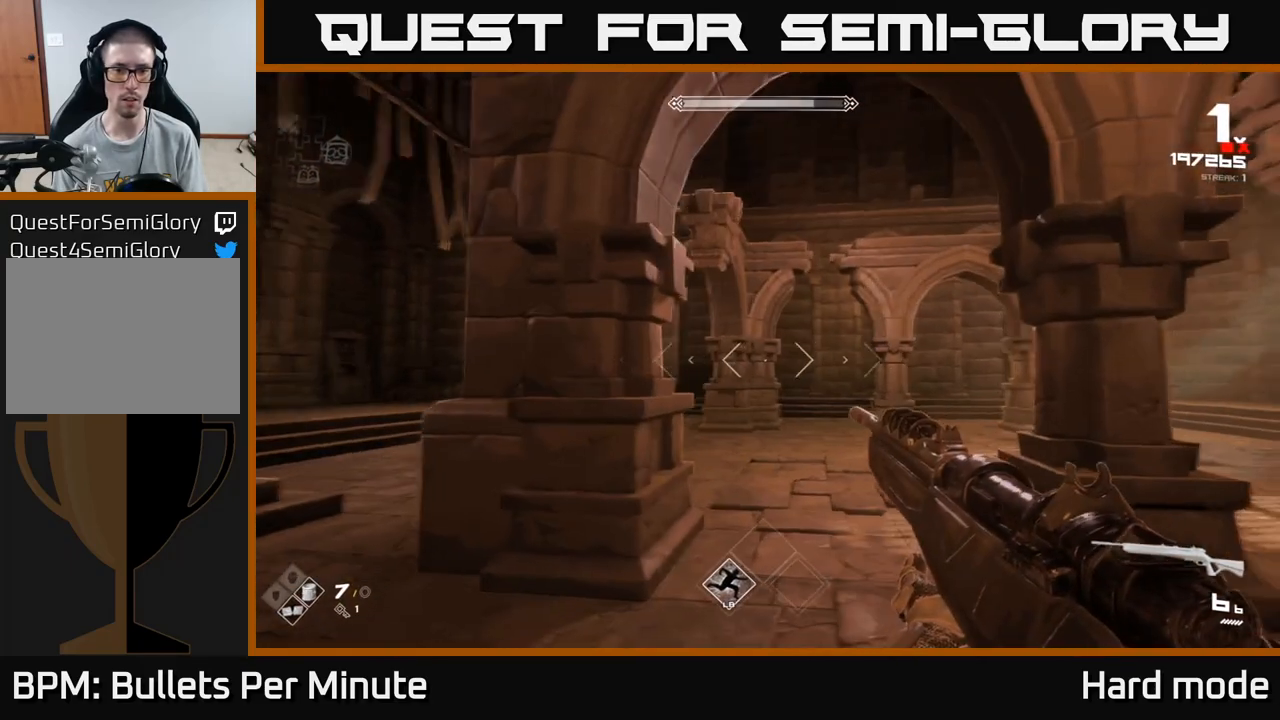
{"buttons": ["R2"], "left_stick": "right", "right_stick": "left", "events": [[17, "left_stick", "center"], [50, "right_stick", "center"], [150, "R2", "down"], [300, "R2", "up"], [350, "left_stick", "right"], [383, "right_stick", "left"], [450, "R2", "down"]]}
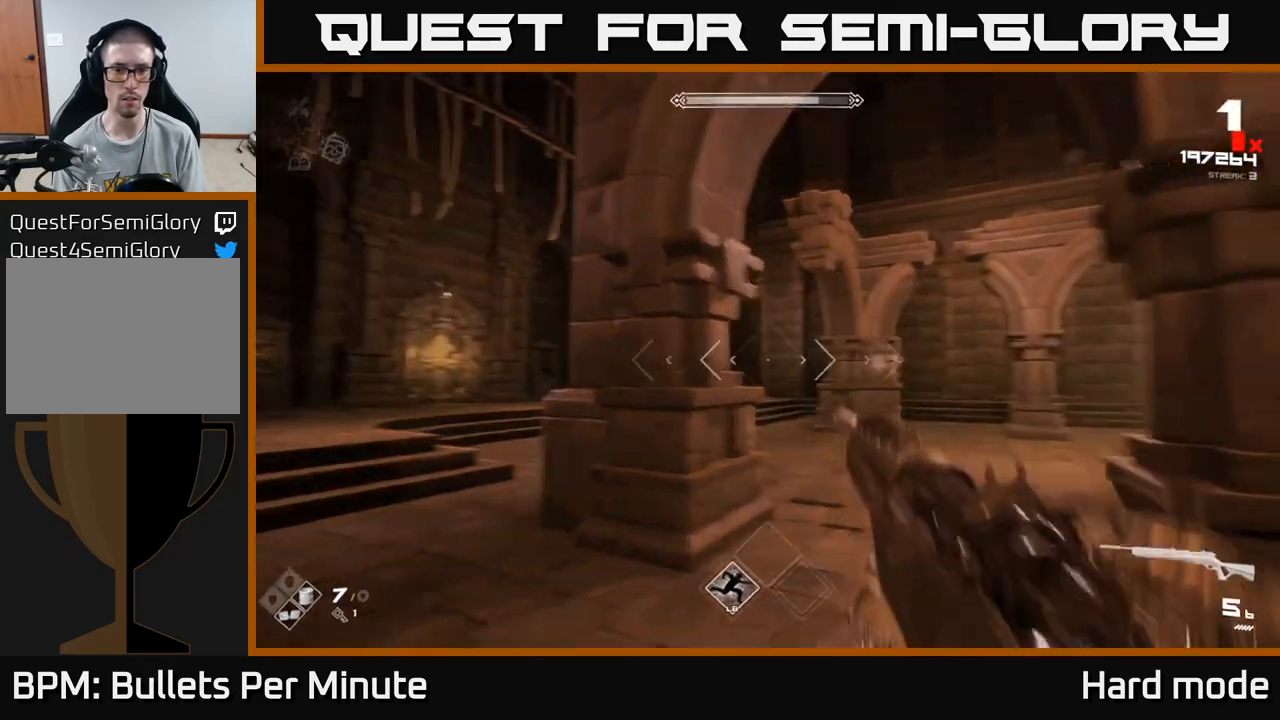
{"buttons": [], "left_stick": "center", "right_stick": "center", "events": [[17, "right_stick", "center"], [83, "R2", "up"], [83, "left_stick", "center"]]}
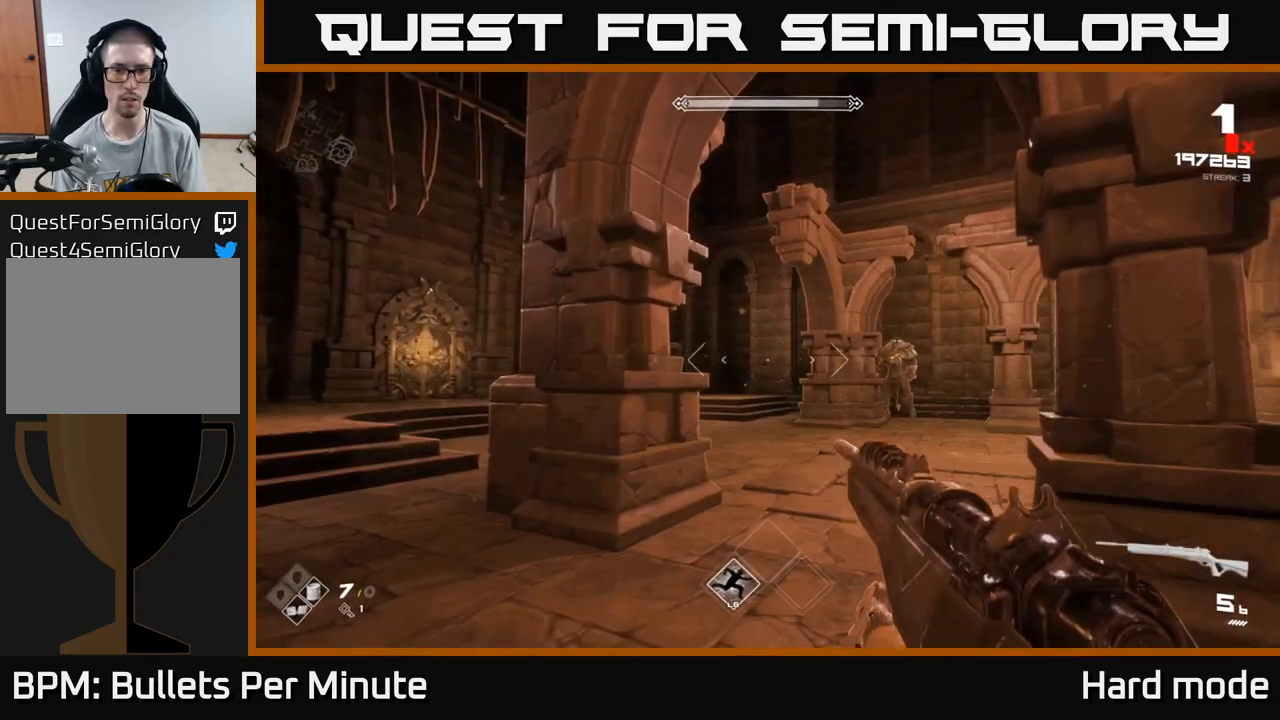
{"buttons": ["R2"], "left_stick": "center", "right_stick": "center", "events": [[117, "right_stick", "right"], [233, "left_stick", "left"], [283, "right_stick", "center"], [383, "left_stick", "center"], [433, "R2", "down"]]}
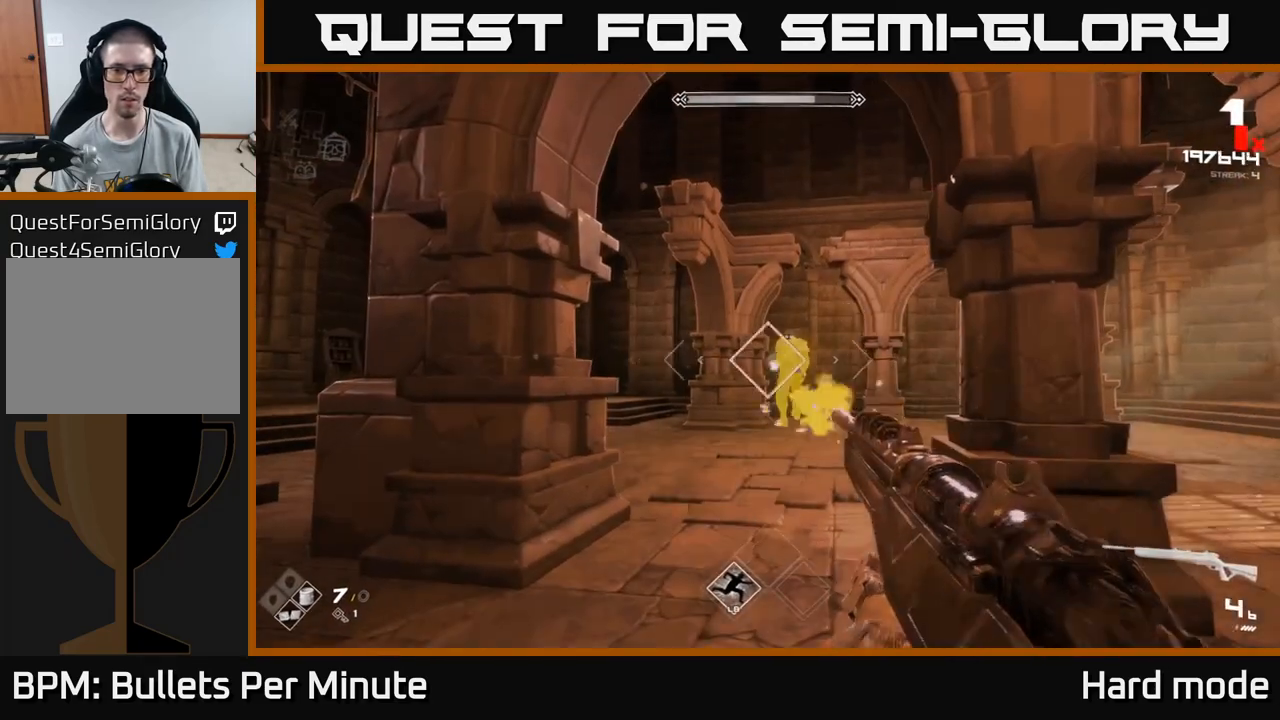
{"buttons": [], "left_stick": "center", "right_stick": "center", "events": [[67, "R2", "up"], [283, "R2", "down"], [383, "R2", "up"]]}
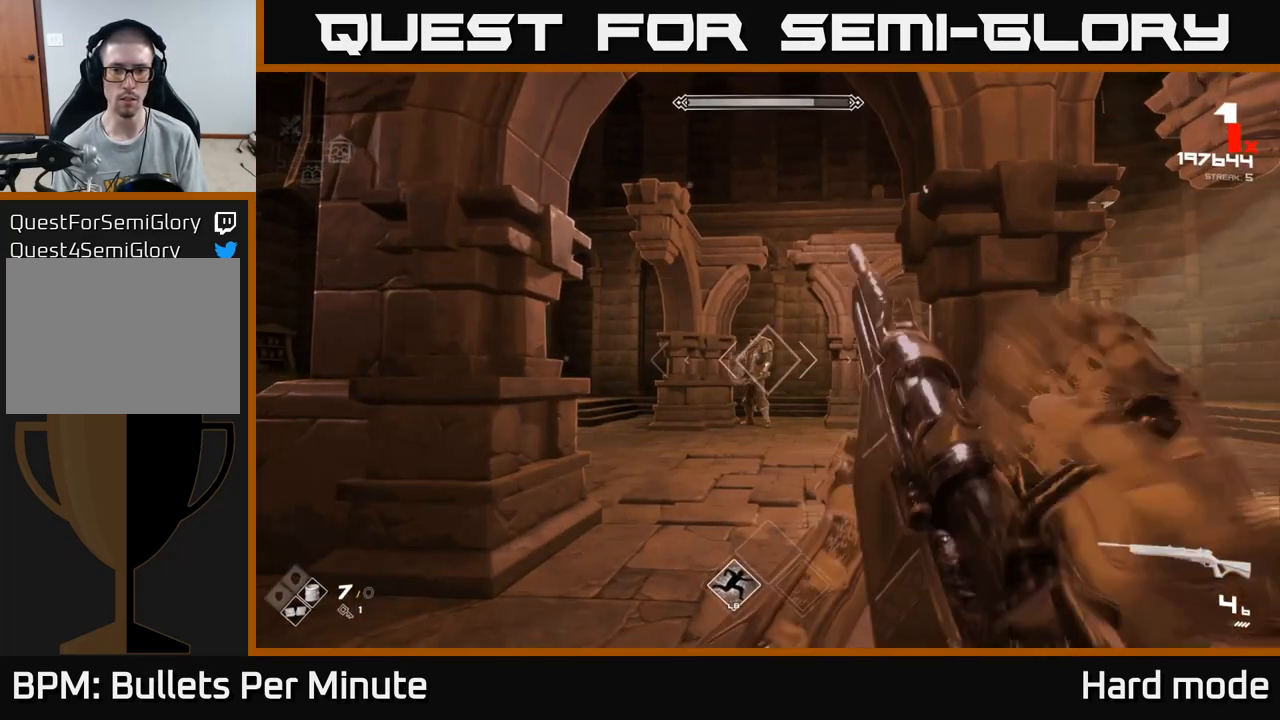
{"buttons": ["R2"], "left_stick": "down-left", "right_stick": "center", "events": [[17, "left_stick", "left"], [133, "R2", "down"], [133, "left_stick", "center"], [267, "R2", "up"], [483, "R2", "down"], [483, "left_stick", "down-left"]]}
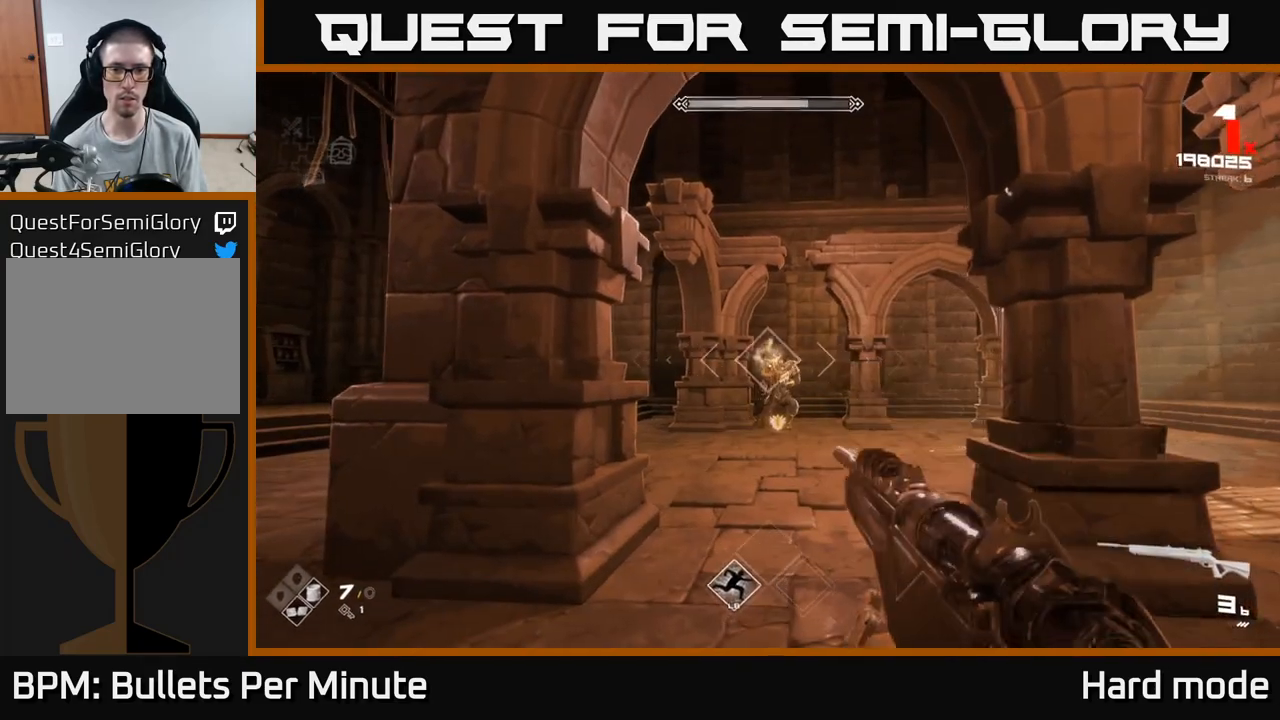
{"buttons": [], "left_stick": "center", "right_stick": "center", "events": [[83, "left_stick", "center"], [133, "R2", "up"], [267, "right_stick", "down-right"], [300, "R2", "down"], [367, "right_stick", "center"], [433, "R2", "up"]]}
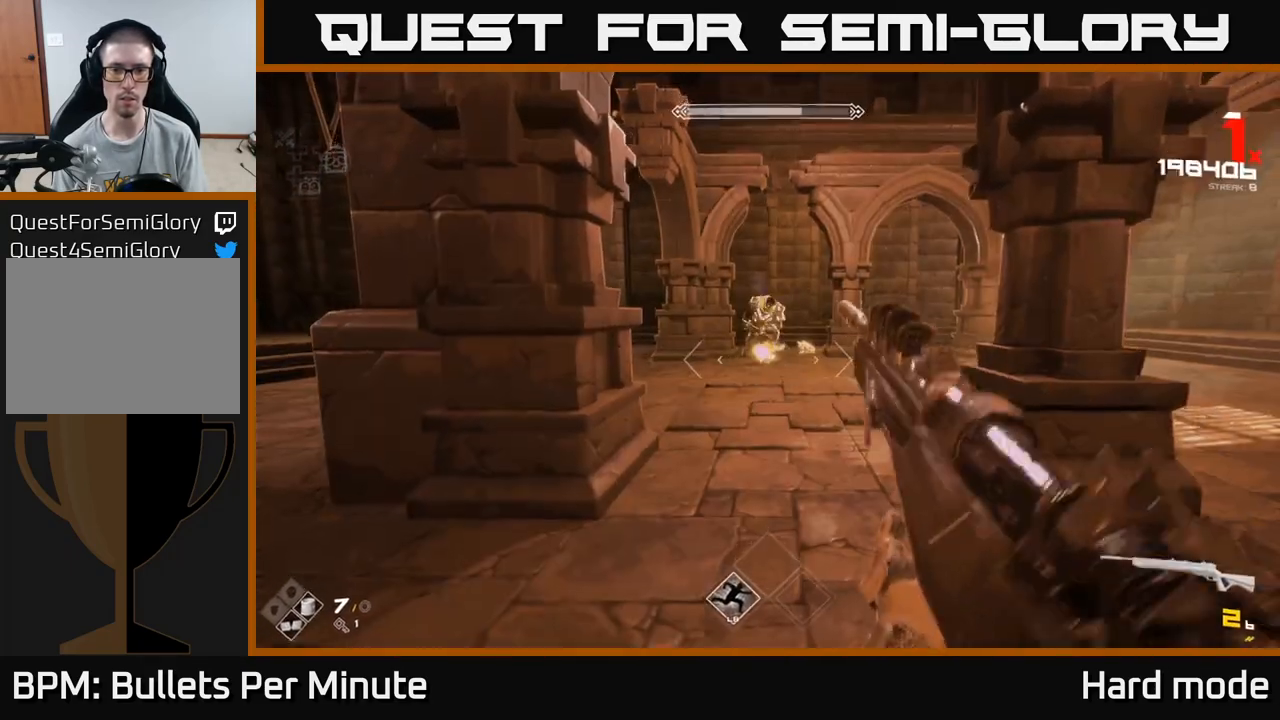
{"buttons": ["R2"], "left_stick": "center", "right_stick": "center", "events": [[183, "R2", "down"], [283, "R2", "up"], [483, "R2", "down"]]}
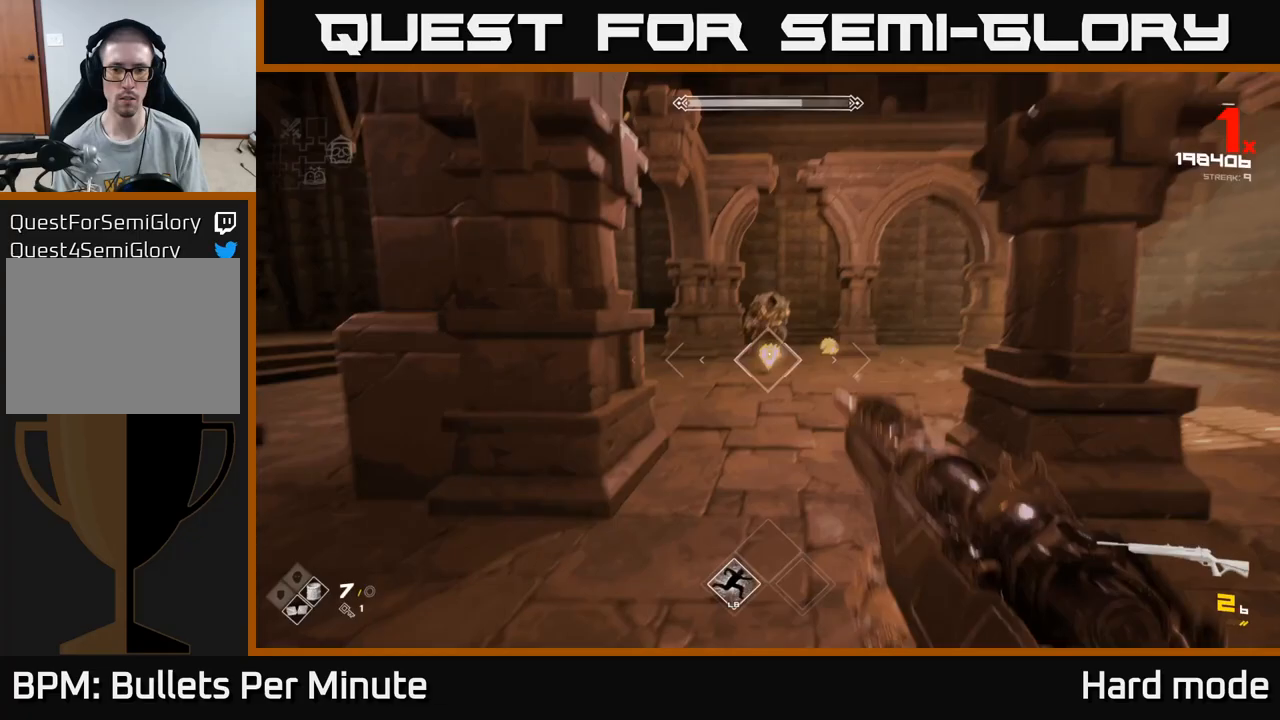
{"buttons": [], "left_stick": "center", "right_stick": "right", "events": [[100, "R2", "up"], [350, "R2", "down"], [450, "R2", "up"], [450, "right_stick", "right"]]}
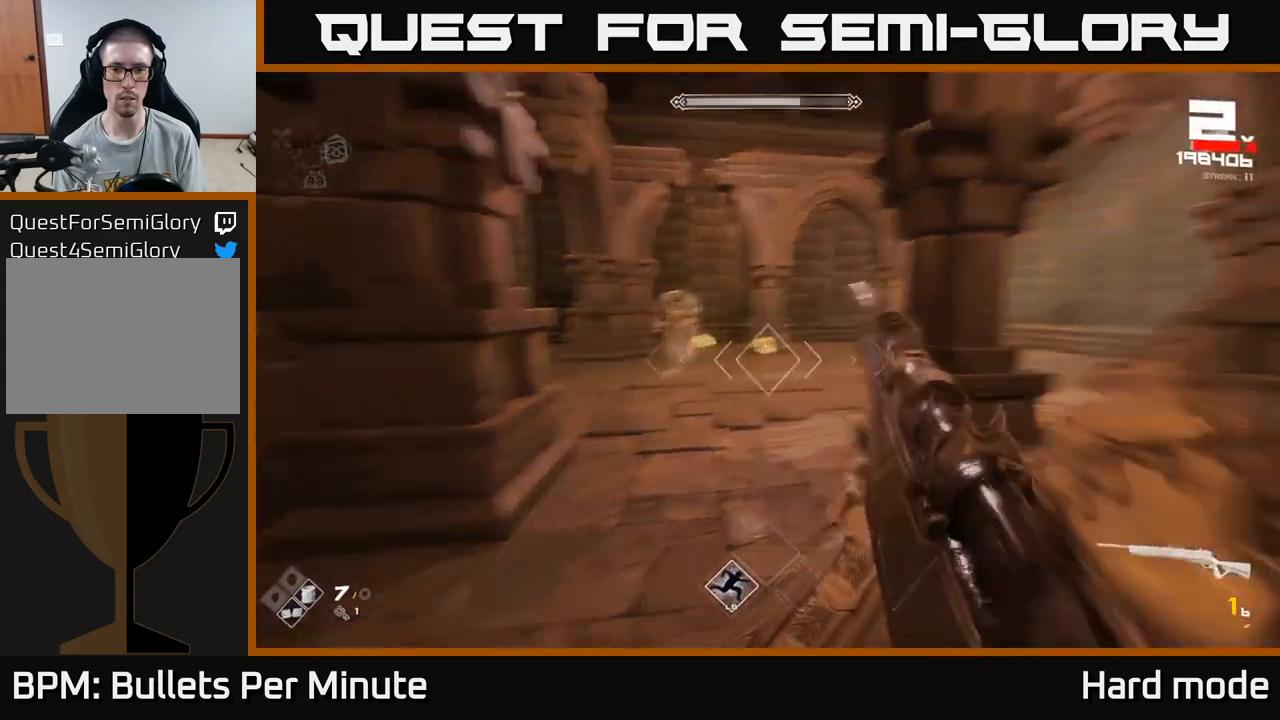
{"buttons": [], "left_stick": "center", "right_stick": "center", "events": [[67, "right_stick", "center"], [250, "right_stick", "left"], [283, "R2", "down"], [333, "right_stick", "center"], [417, "R2", "up"]]}
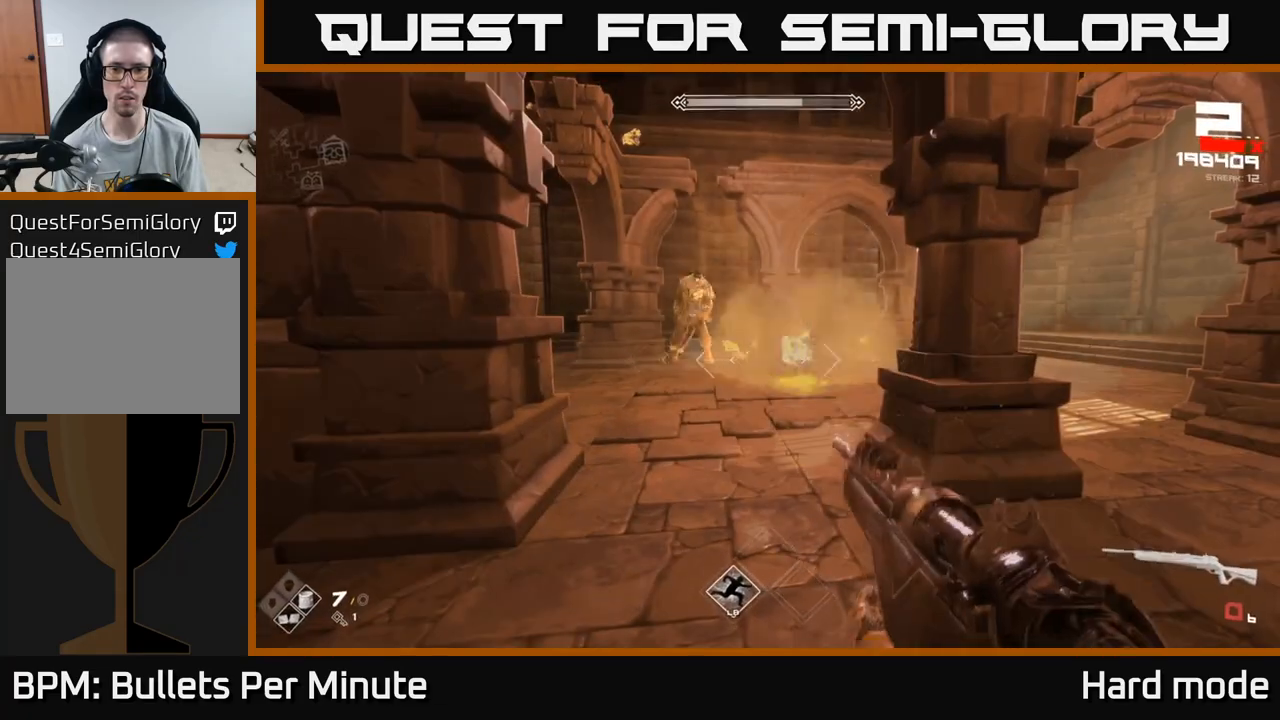
{"buttons": [], "left_stick": "center", "right_stick": "center", "events": [[83, "R2", "down"], [200, "R2", "up"], [383, "R2", "down"], [483, "R2", "up"]]}
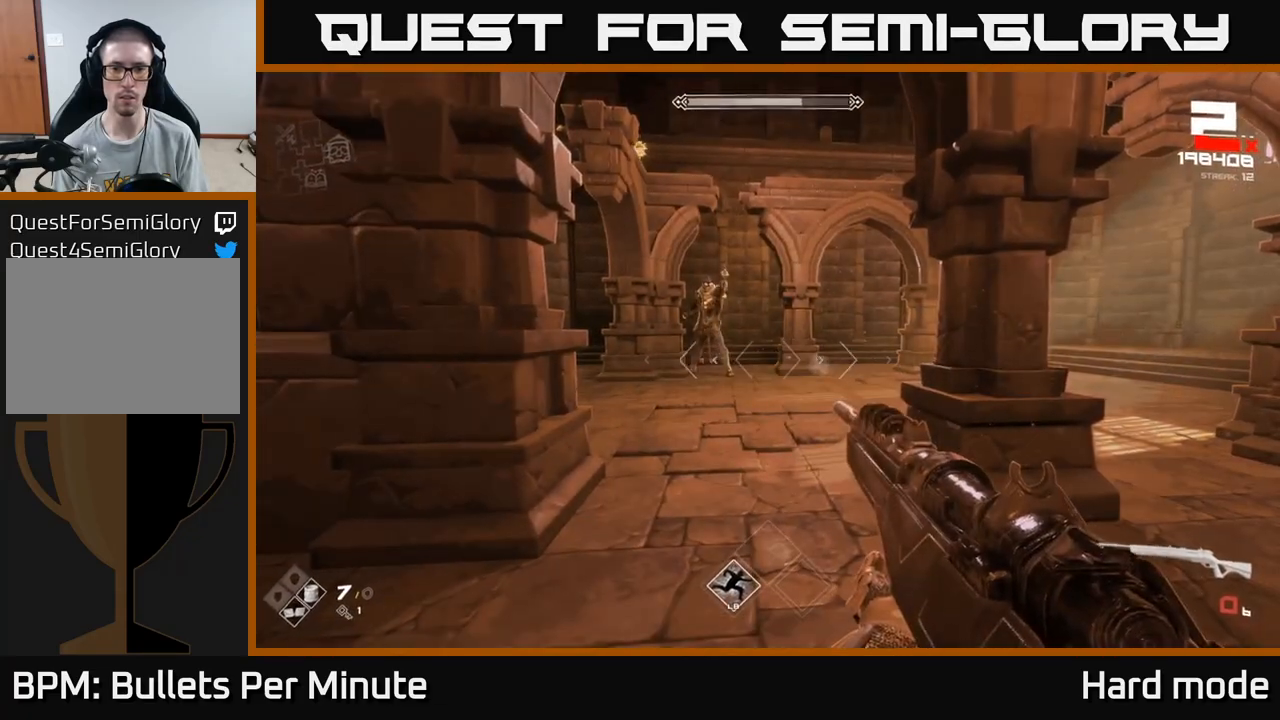
{"buttons": [], "left_stick": "center", "right_stick": "center", "events": [[217, "R1", "down"], [333, "R1", "up"]]}